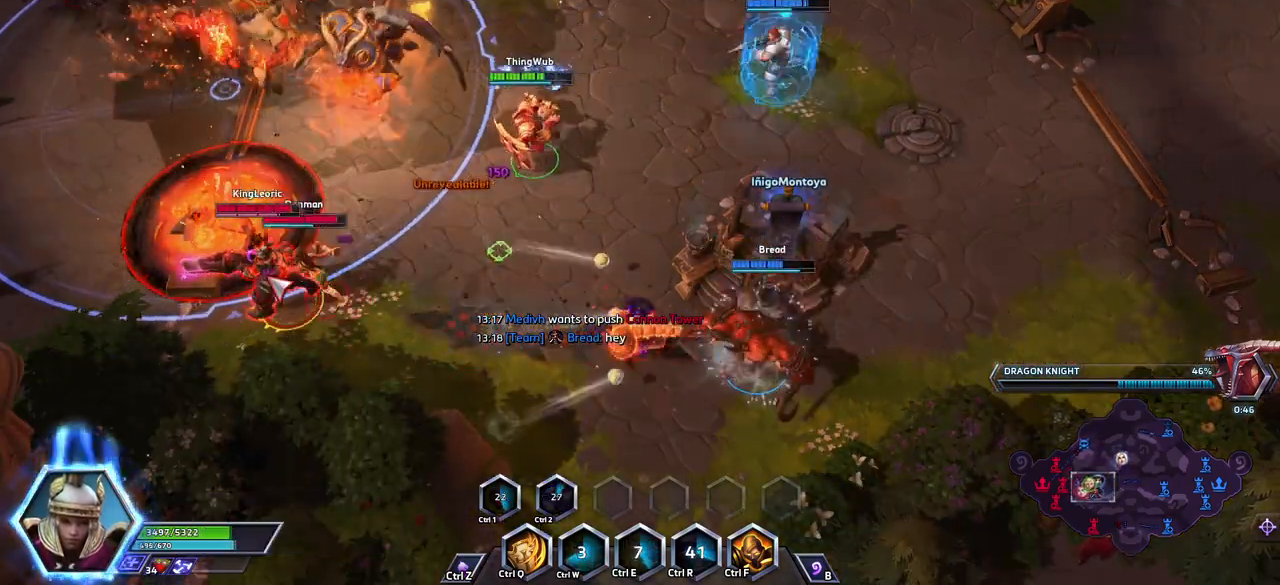
Gameplay with keyboard; each line is a JSON object with the keys held at the frame after it. "events" lists presses ("down") and releases ("up") of ".", "/", "0", "1", "2", "3", "4", "5", "6", "7", "8", "9", "a", "alt_l", "alt_r", "b", "backslash", "backspace", "c", "caps_lock", "comma", "ctrl_l", "ctrl_r", "d", "e", "equals", "escape", "f", "f1", "f10", "f11", "f12", "f2", "f3", "f4", "f5", "f6", "f7", "f8", "f9", "g", "h", "i", "j", "k", "l", "lbracket", "m", "minus", "n", "o", "p", "q", "quote", "r", "rbracket", "return", "s", "semicolon", "shift_l", "shift_r", "space", "super_l", "super_r", "t", "tab", "tilde", "u", "v", "w", "x", "y" and "z" between this image and that frame as [ms after this image, input, new state], when the widget could be followed in between. No other keys are recorded. Mouse input is not recorded.
{"keys": [], "events": [[200, "space", "down"], [333, "space", "up"]]}
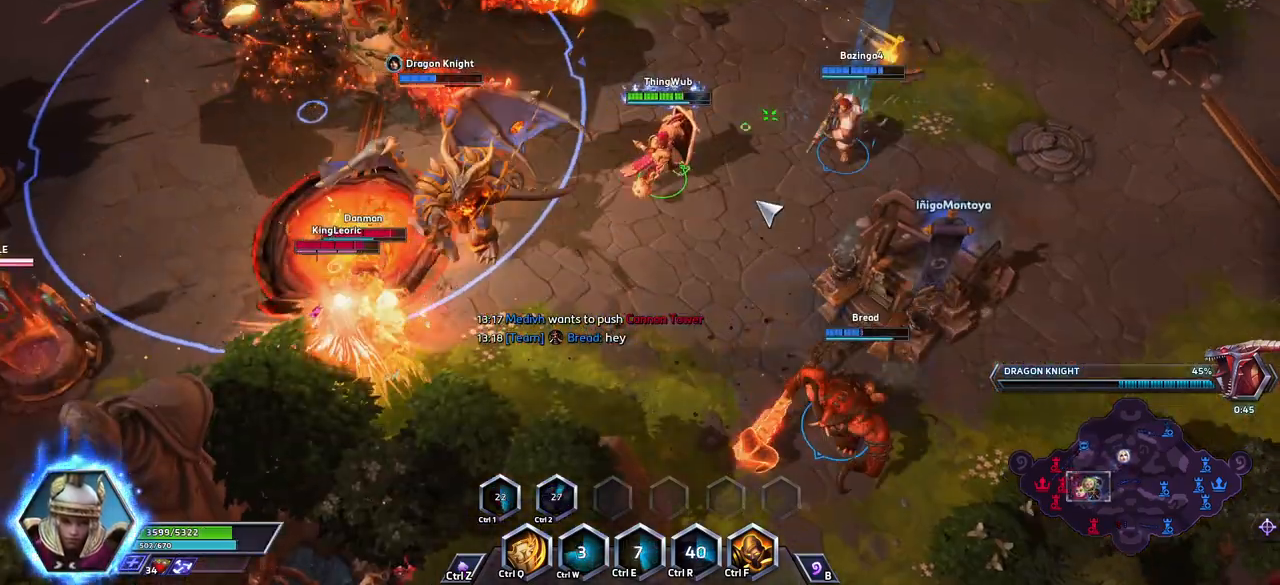
{"keys": [], "events": []}
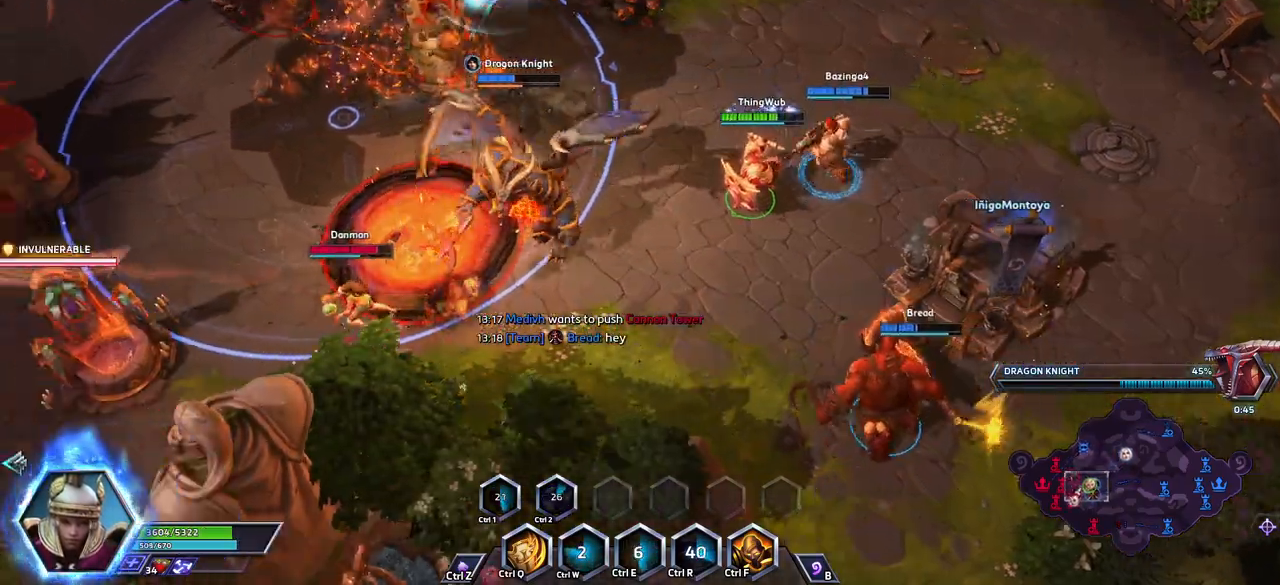
{"keys": [], "events": []}
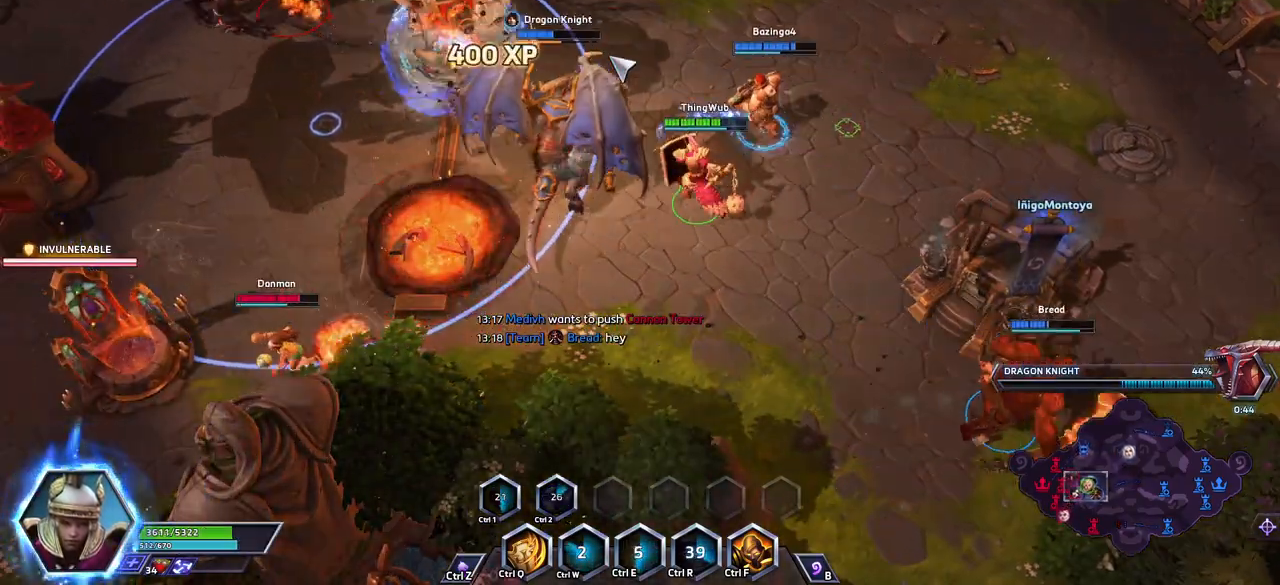
{"keys": [], "events": []}
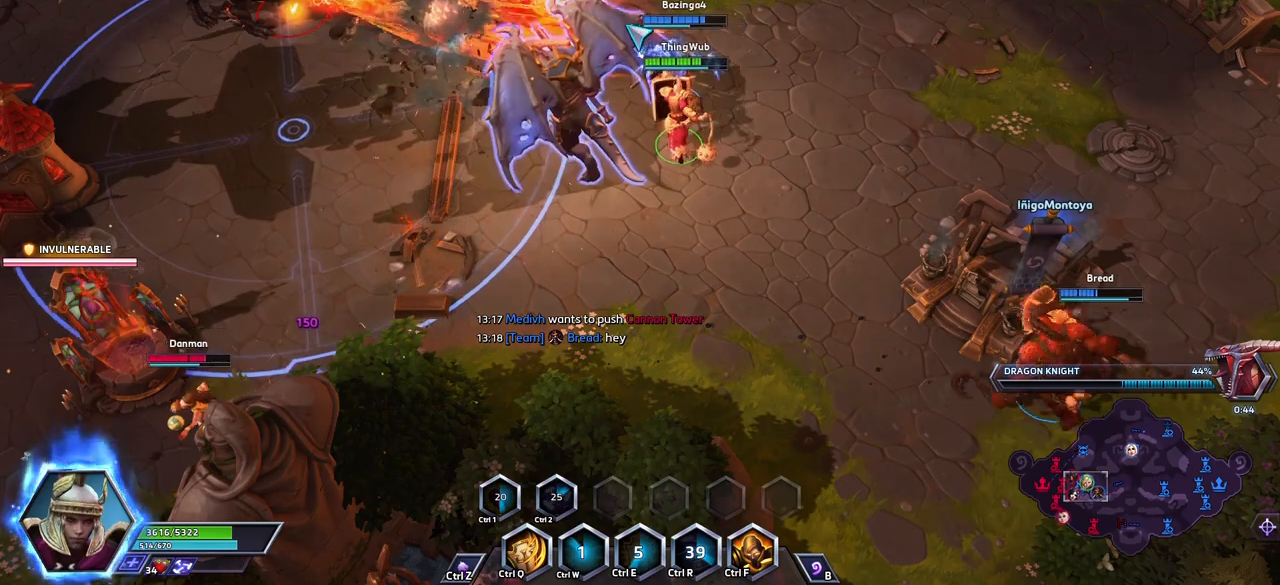
{"keys": [], "events": []}
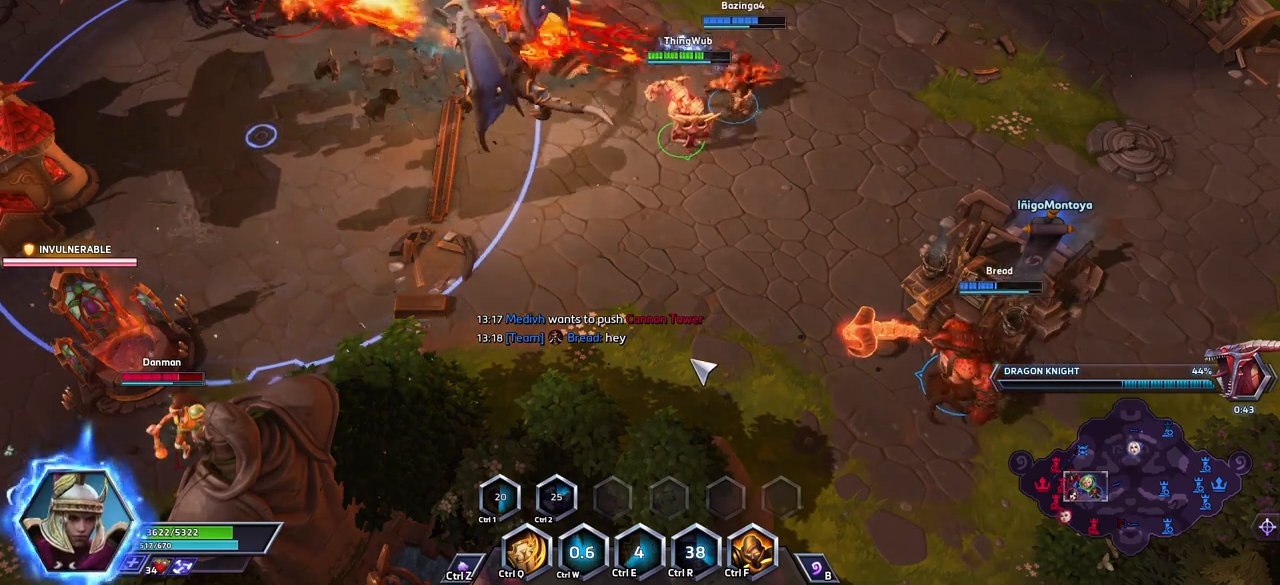
{"keys": [], "events": []}
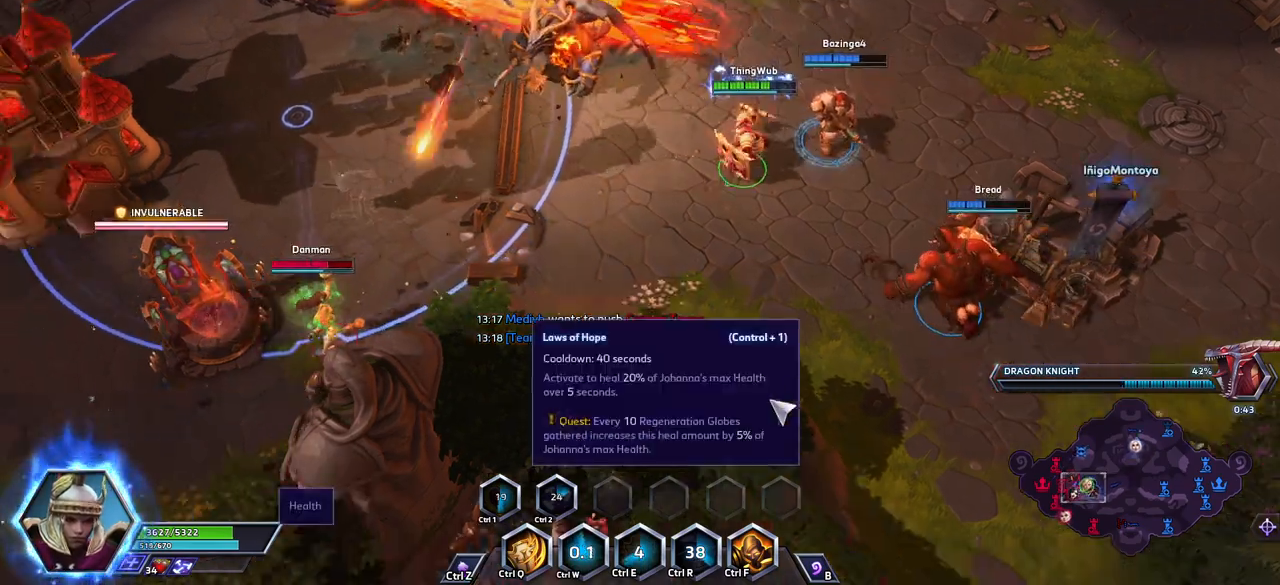
{"keys": [], "events": []}
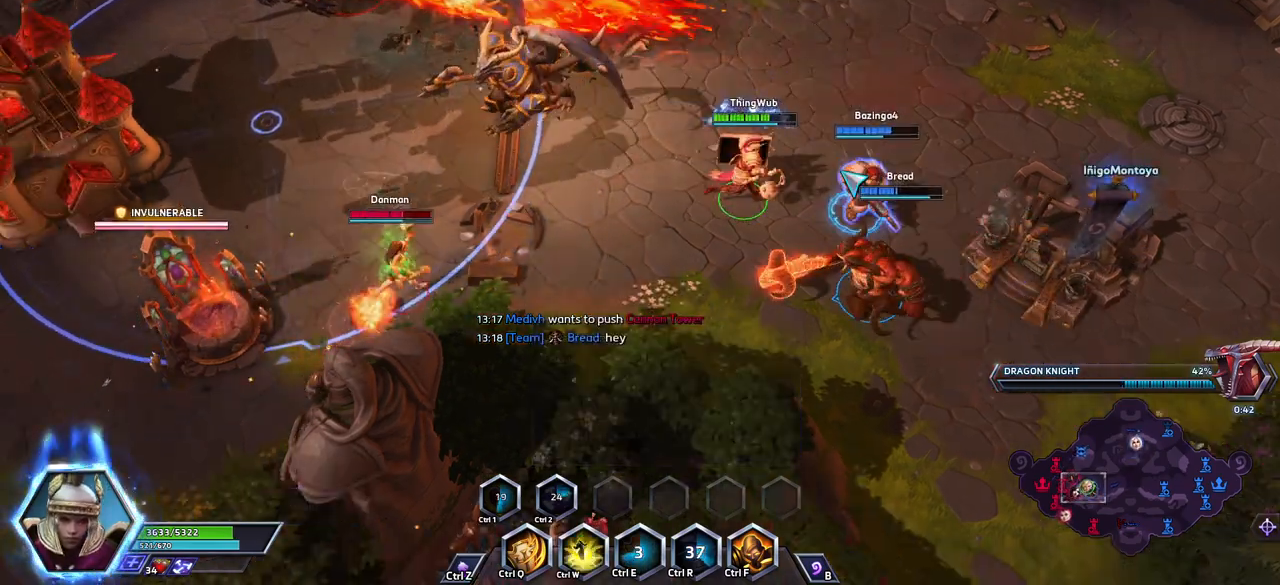
{"keys": [], "events": []}
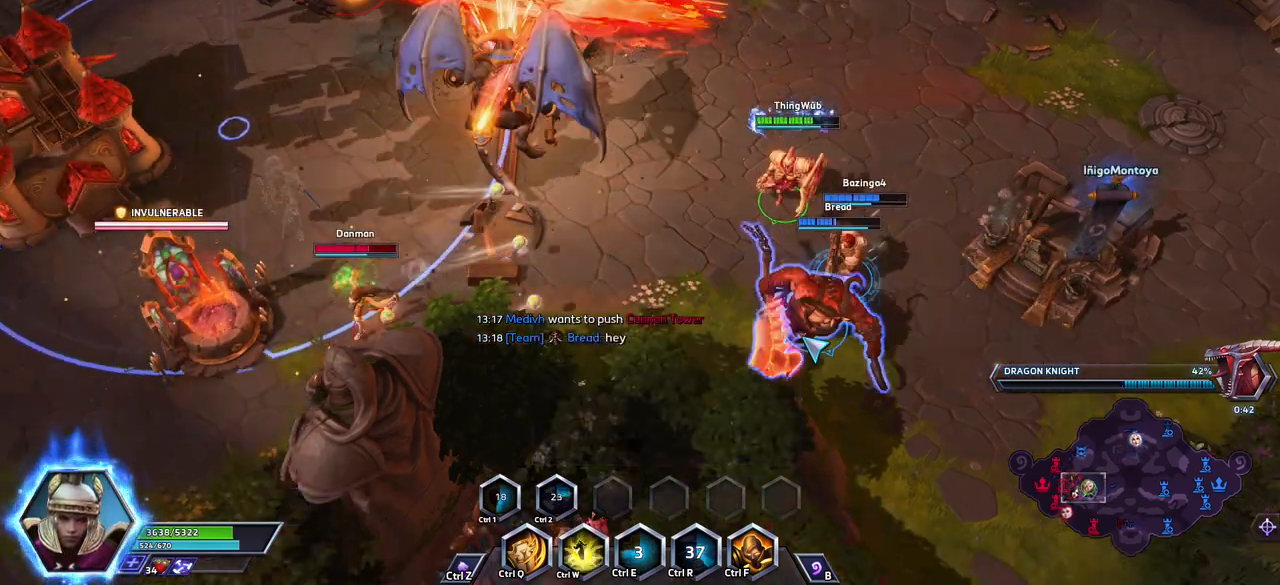
{"keys": [], "events": []}
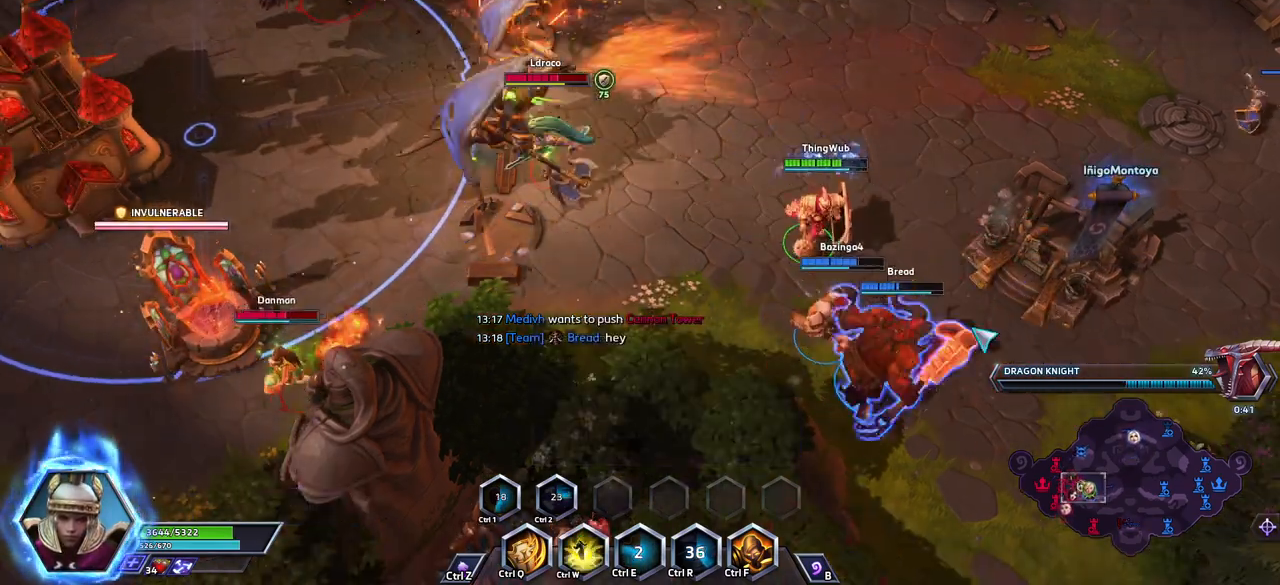
{"keys": [], "events": []}
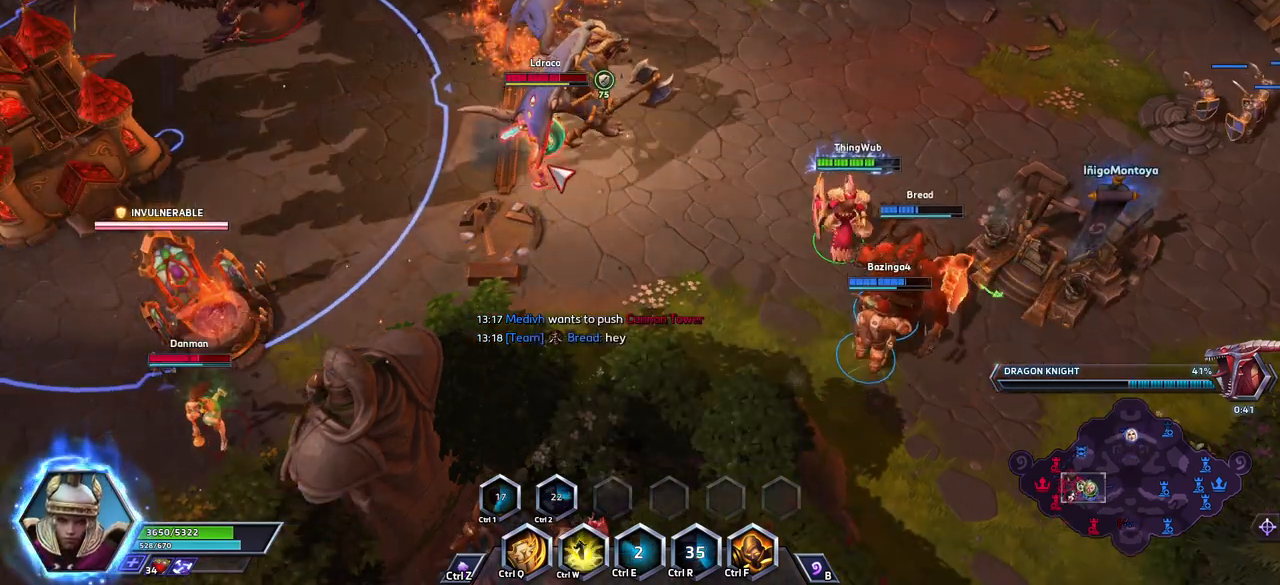
{"keys": [], "events": [[283, "w", "down"], [333, "w", "up"], [383, "w", "down"], [467, "w", "up"]]}
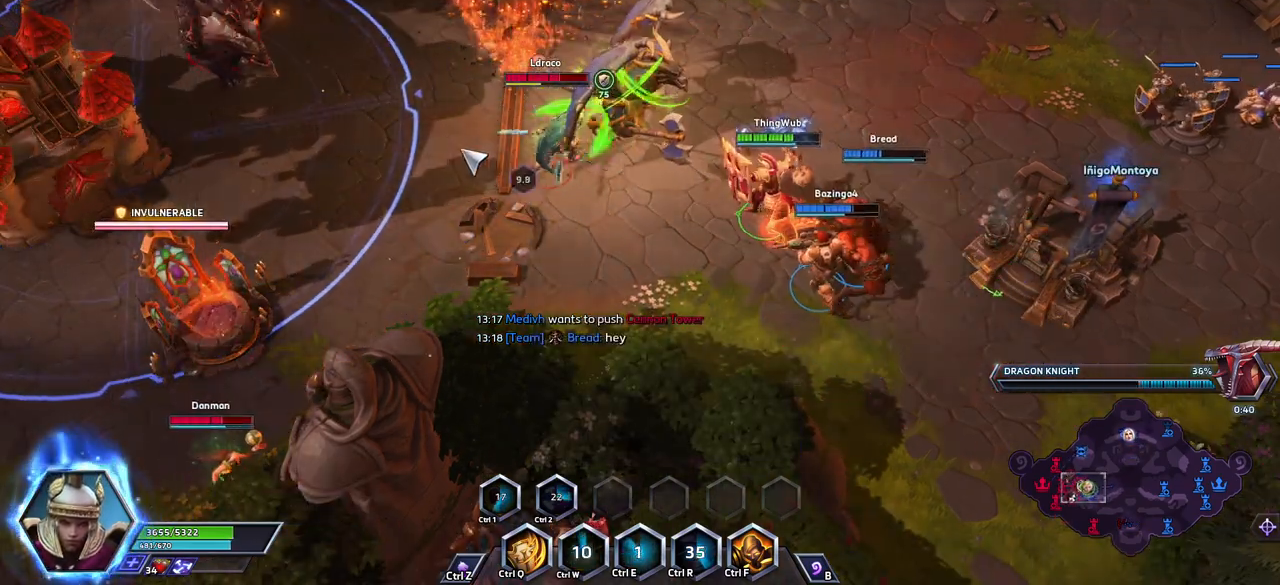
{"keys": [], "events": []}
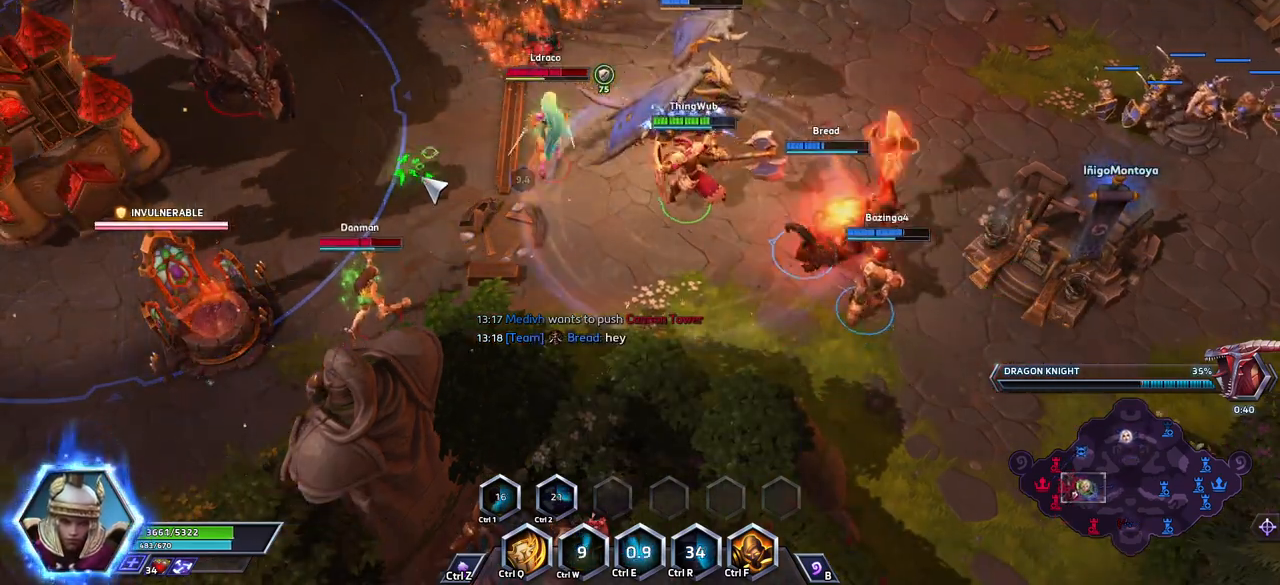
{"keys": [], "events": []}
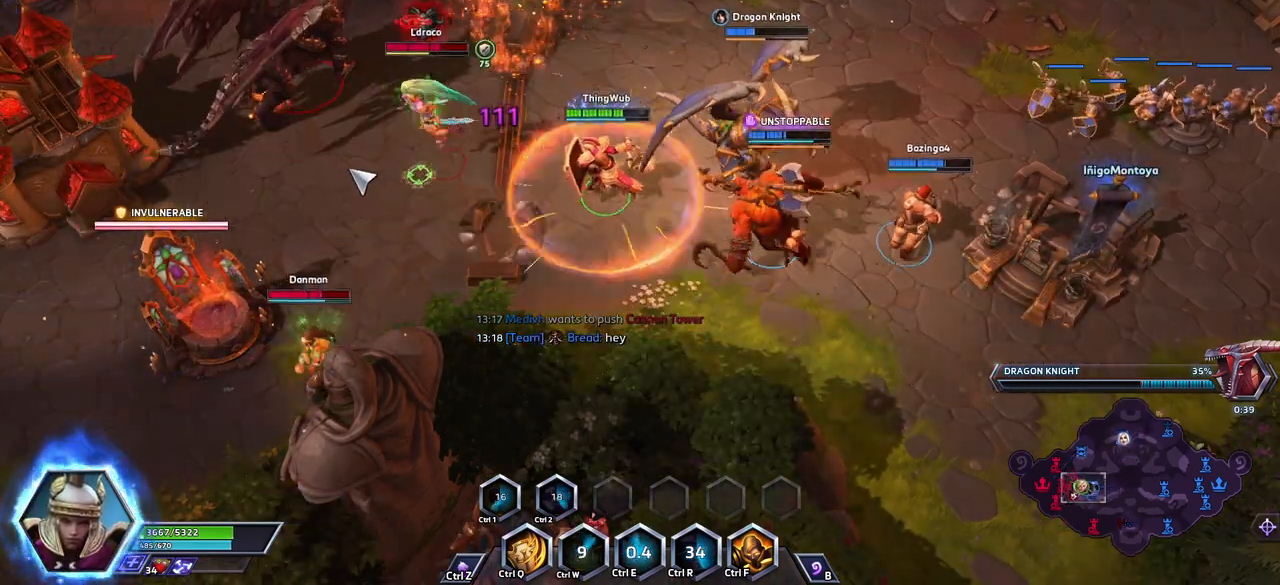
{"keys": ["q", "space"], "events": [[200, "q", "down"], [300, "q", "up"], [350, "q", "down"], [400, "q", "up"], [450, "q", "down"], [483, "space", "down"]]}
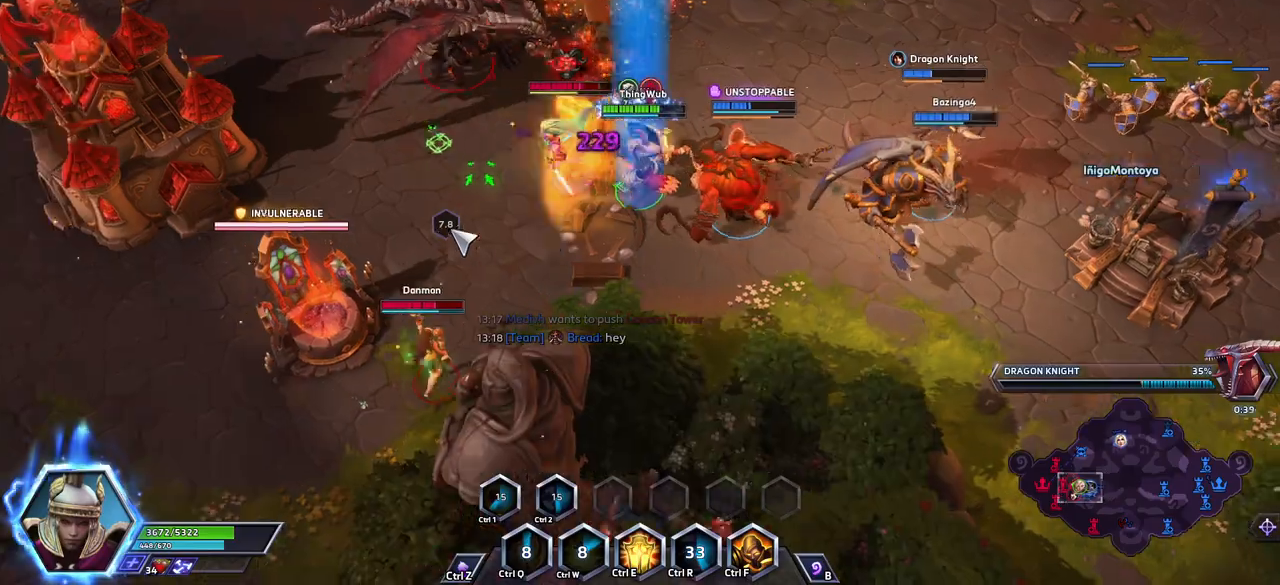
{"keys": ["space"], "events": [[33, "q", "up"], [183, "a", "down"], [367, "a", "up"]]}
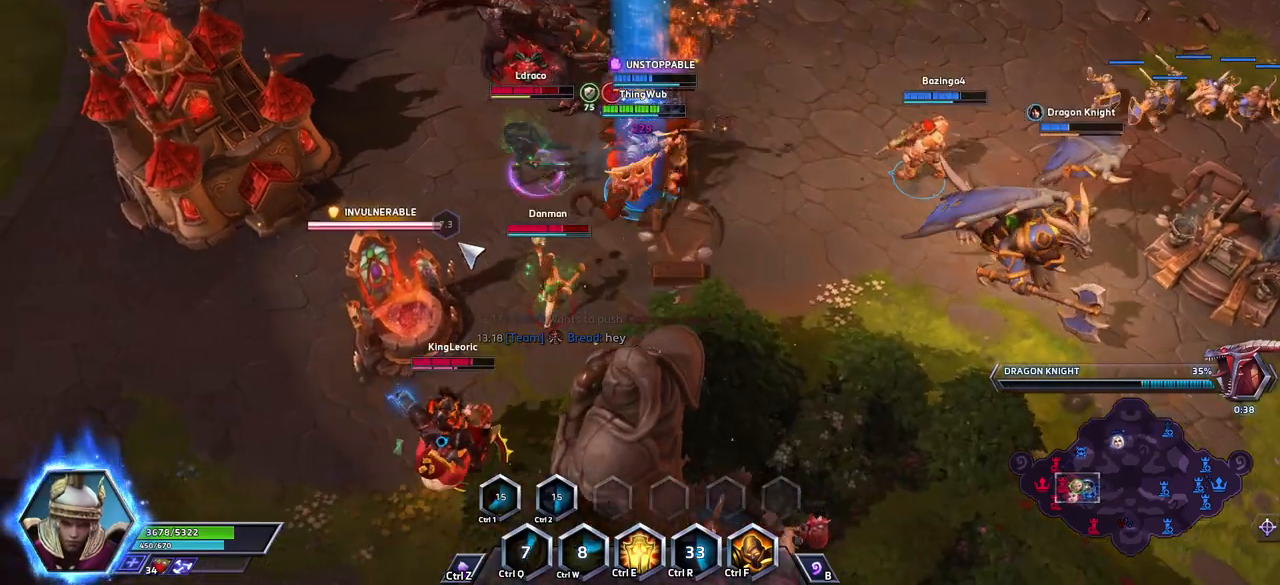
{"keys": ["a", "space"], "events": [[100, "f", "down"], [300, "f", "up"], [350, "a", "down"], [383, "a", "up"], [433, "a", "down"]]}
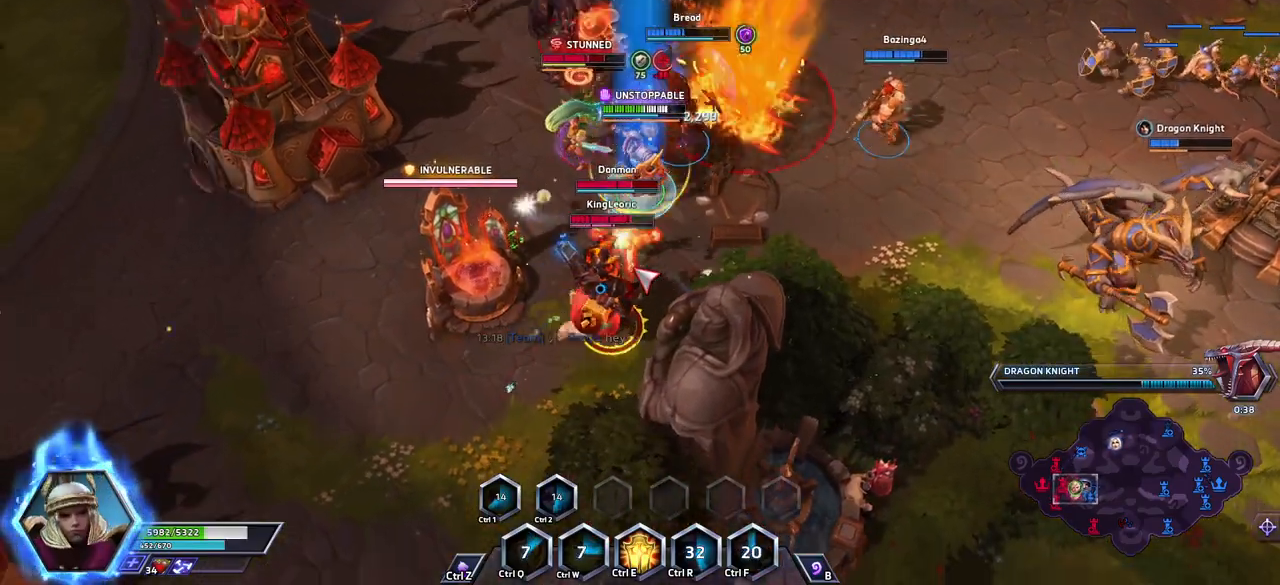
{"keys": [], "events": [[33, "a", "up"], [167, "e", "down"], [317, "space", "up"], [367, "e", "up"]]}
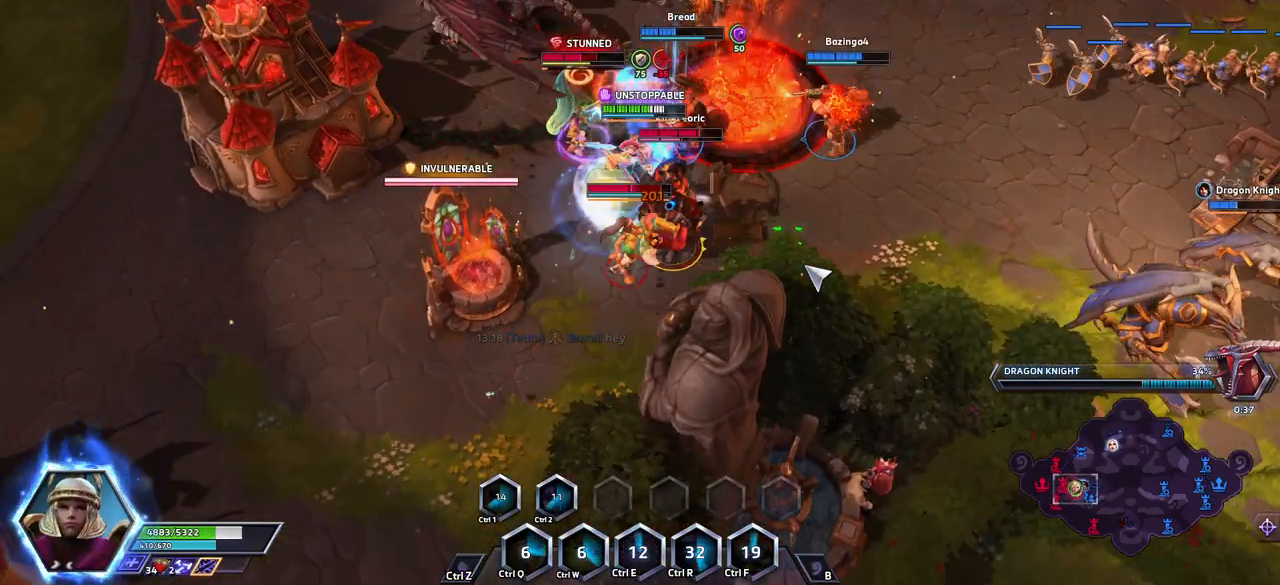
{"keys": [], "events": []}
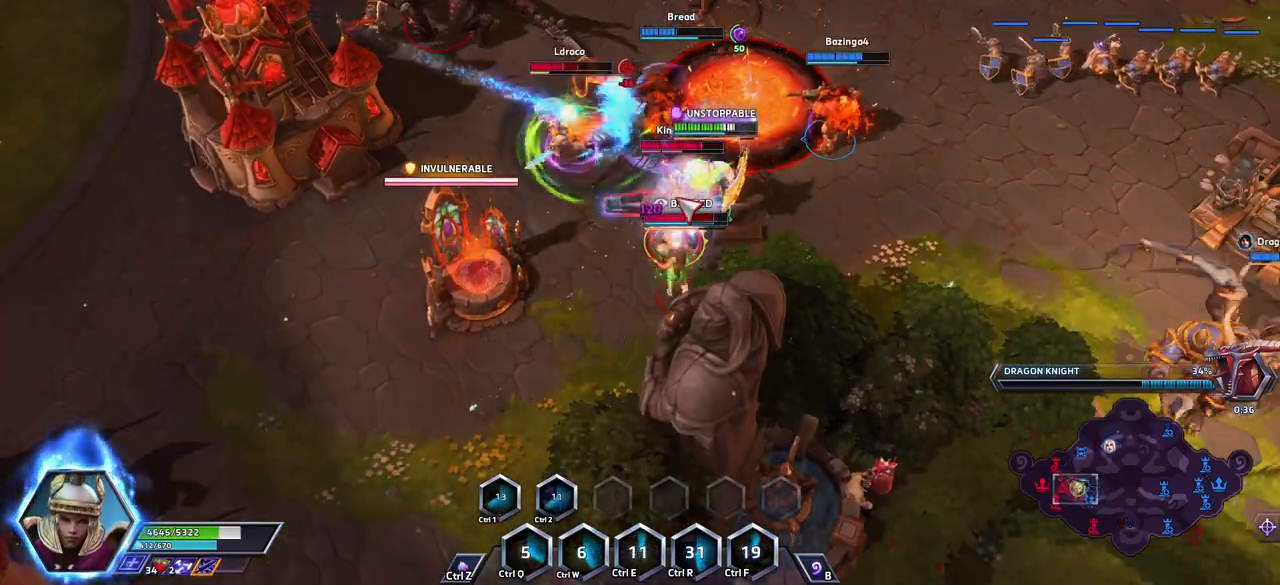
{"keys": [], "events": [[67, "a", "down"], [167, "a", "up"], [200, "a", "down"], [200, "space", "down"], [300, "a", "up"], [350, "space", "up"]]}
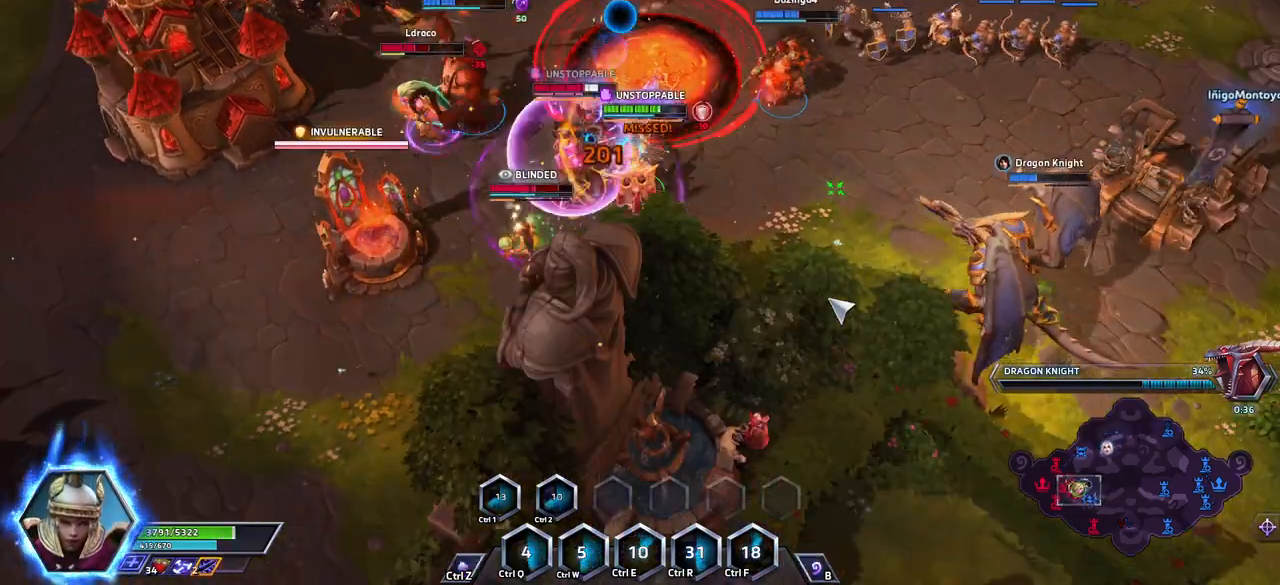
{"keys": ["a"], "events": [[500, "a", "down"]]}
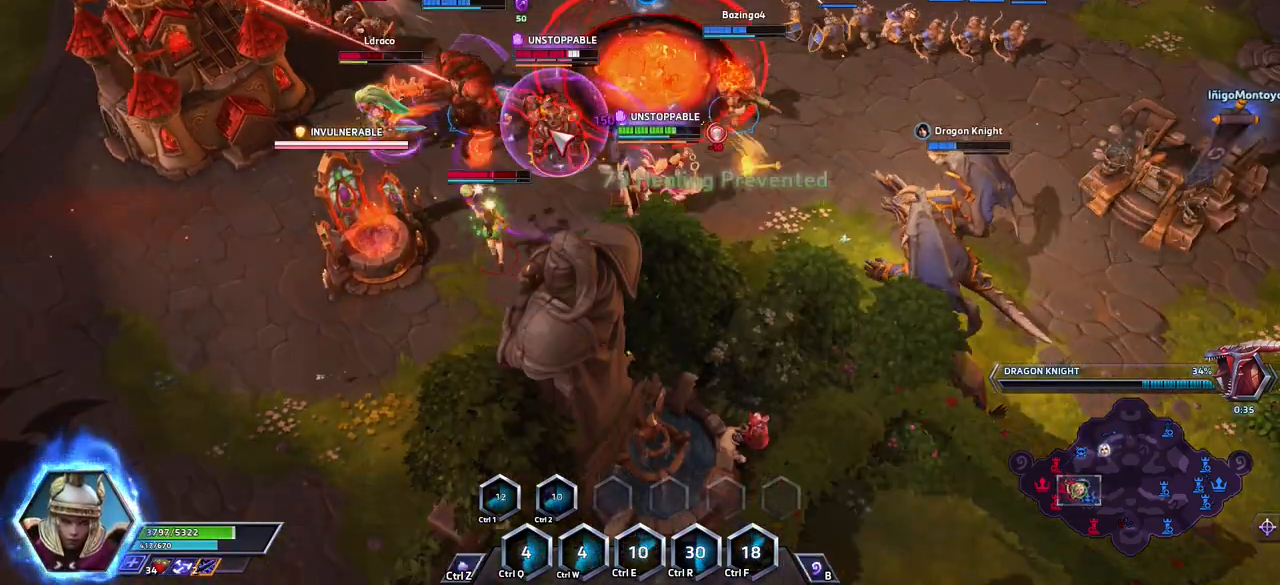
{"keys": ["space"], "events": [[50, "a", "up"], [100, "a", "down"], [200, "a", "up"], [233, "a", "down"], [333, "a", "up"], [383, "a", "down"], [467, "a", "up"], [467, "space", "down"]]}
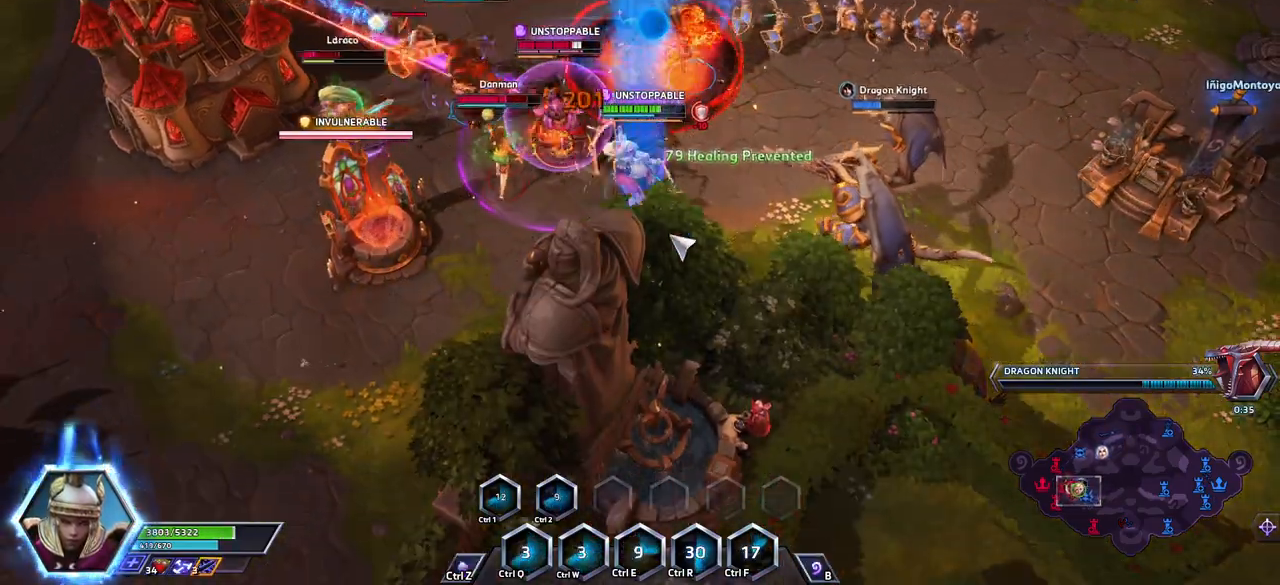
{"keys": ["a"], "events": [[67, "space", "up"], [350, "a", "down"]]}
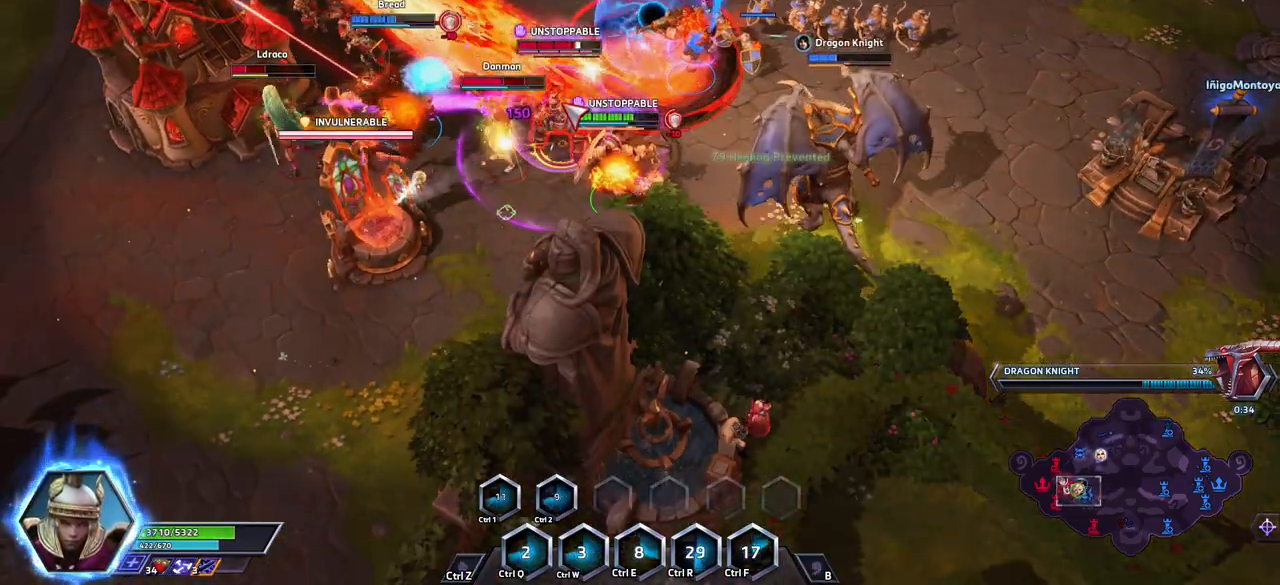
{"keys": [], "events": [[83, "a", "up"]]}
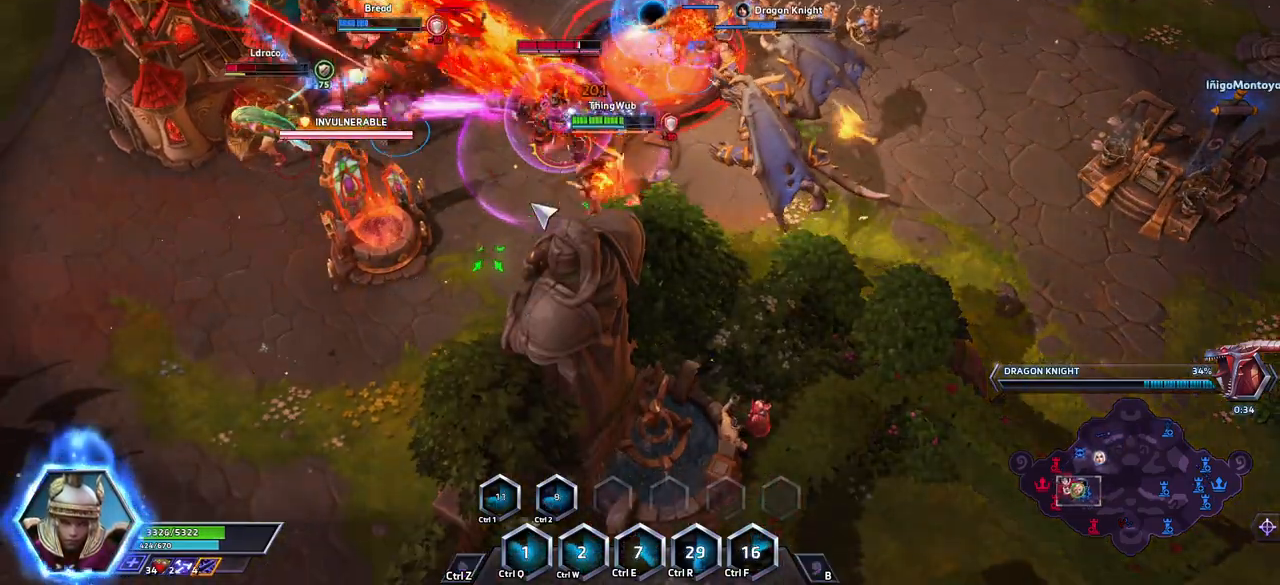
{"keys": [], "events": [[100, "a", "down"], [333, "a", "up"]]}
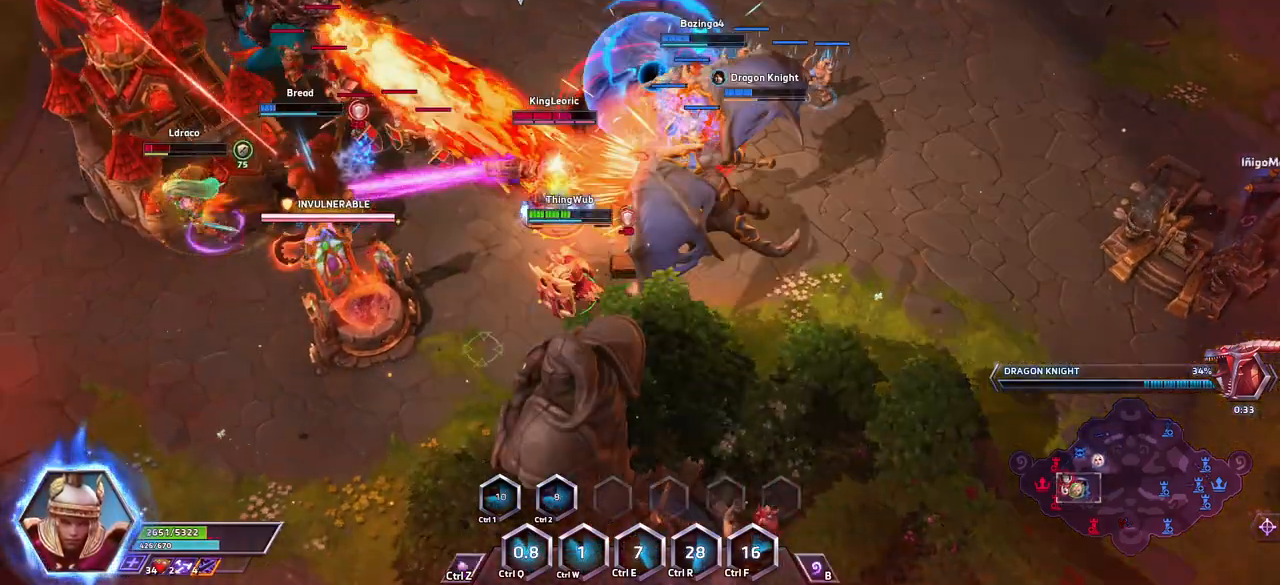
{"keys": ["a"], "events": [[300, "a", "down"], [400, "a", "up"], [433, "a", "down"]]}
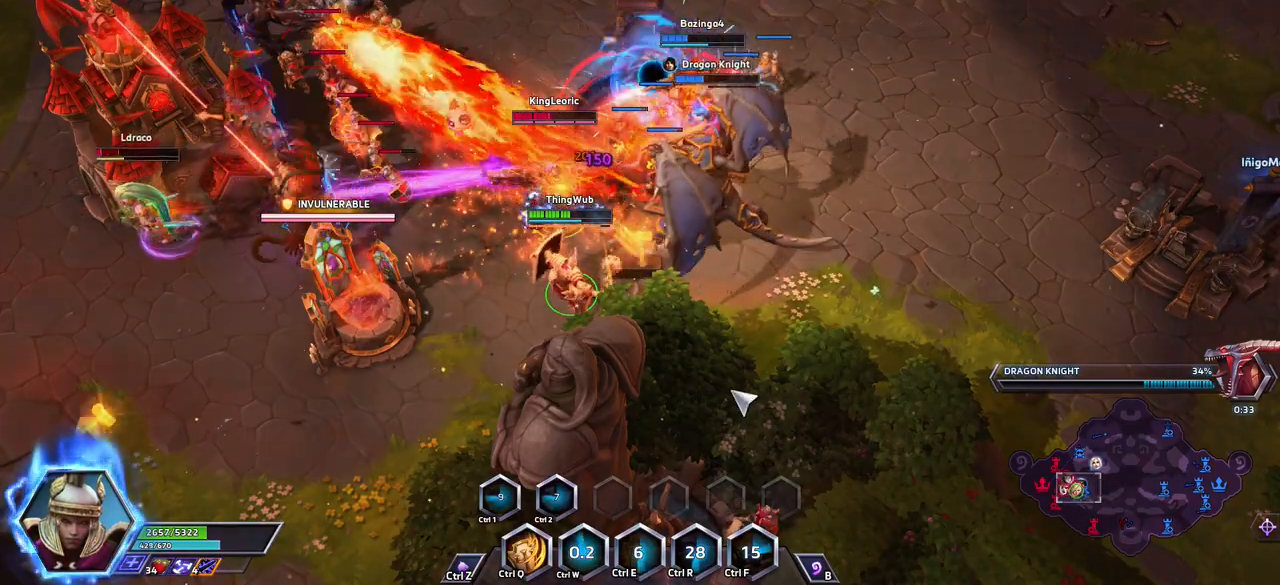
{"keys": ["a"], "events": [[33, "a", "up"], [400, "a", "down"], [450, "a", "up"], [500, "a", "down"]]}
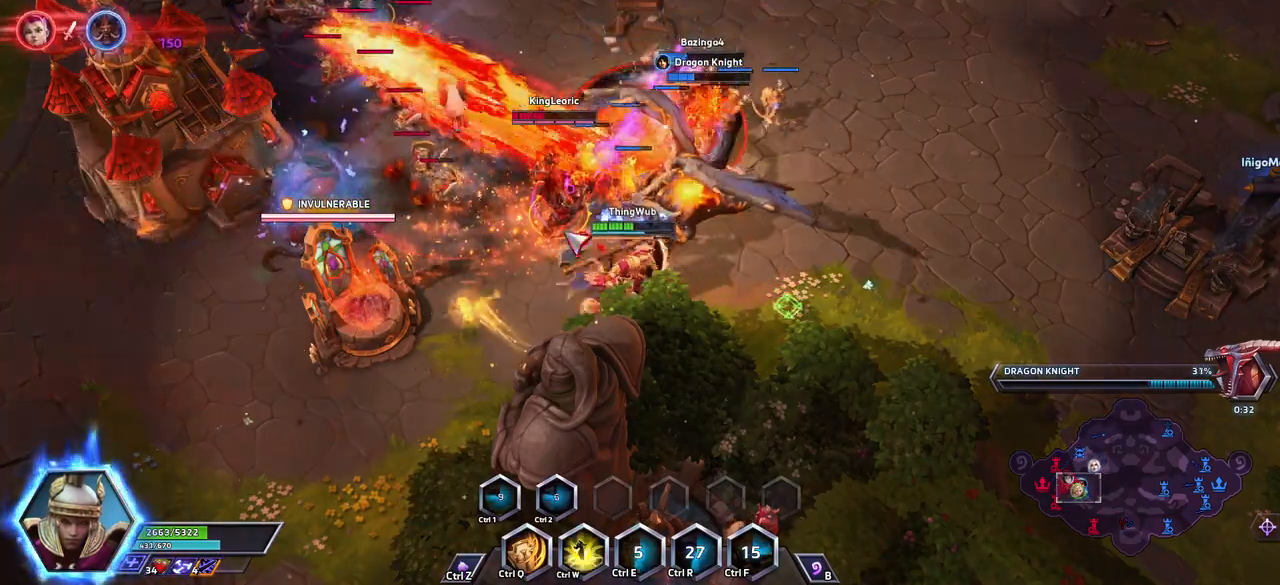
{"keys": [], "events": [[100, "a", "up"], [150, "w", "down"], [200, "w", "up"], [233, "w", "down"], [333, "w", "up"]]}
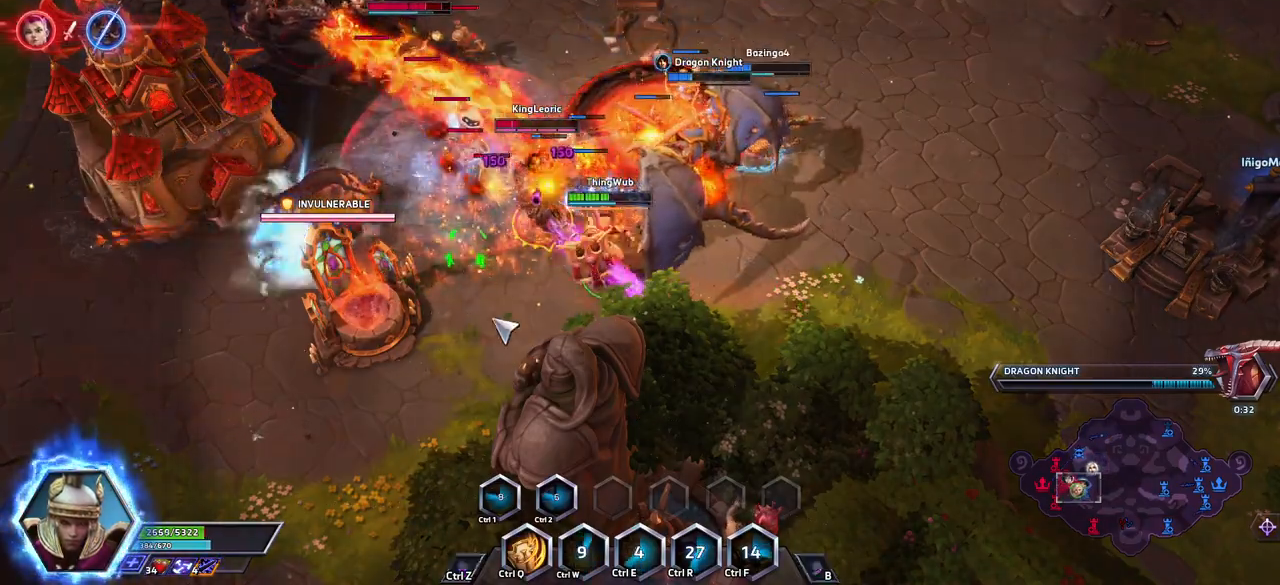
{"keys": [], "events": [[150, "q", "down"], [350, "q", "up"], [450, "a", "down"], [483, "a", "up"]]}